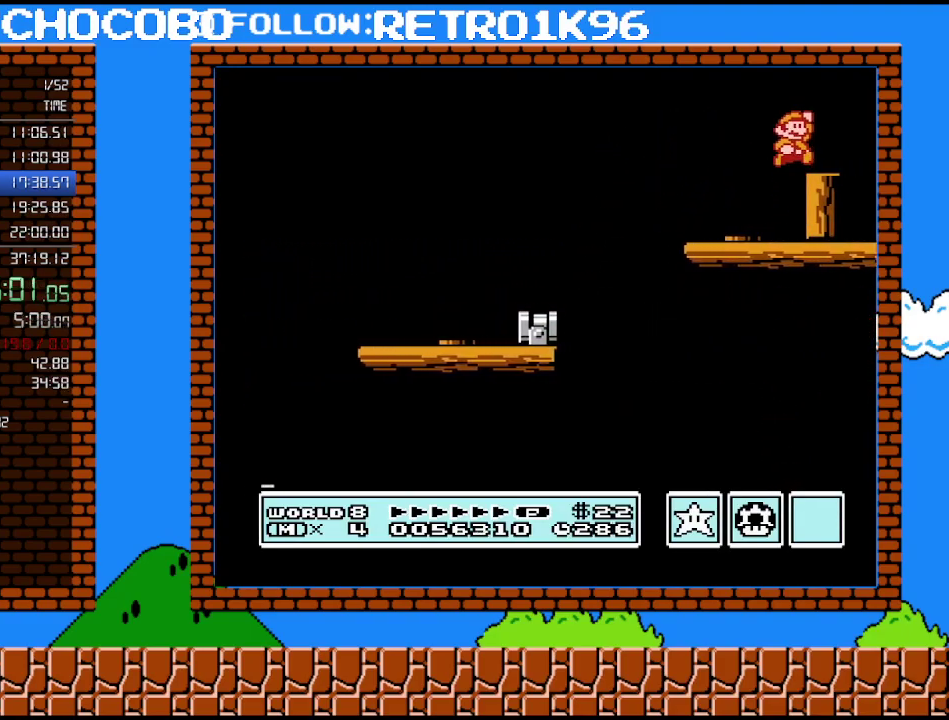
Gameplay with a controller (Nintendo layout); each line is a JSON object with the inputs held at the frame after it. "events" lists button and stick changes between this image and that frame as [ms after this image, input, new state], when the widget could be followed in between. Not read: L3 R3.
{"buttons": ["B", "DPAD_LEFT"], "events": [[167, "A", "up"], [333, "DPAD_RIGHT", "up"], [383, "DPAD_LEFT", "down"]]}
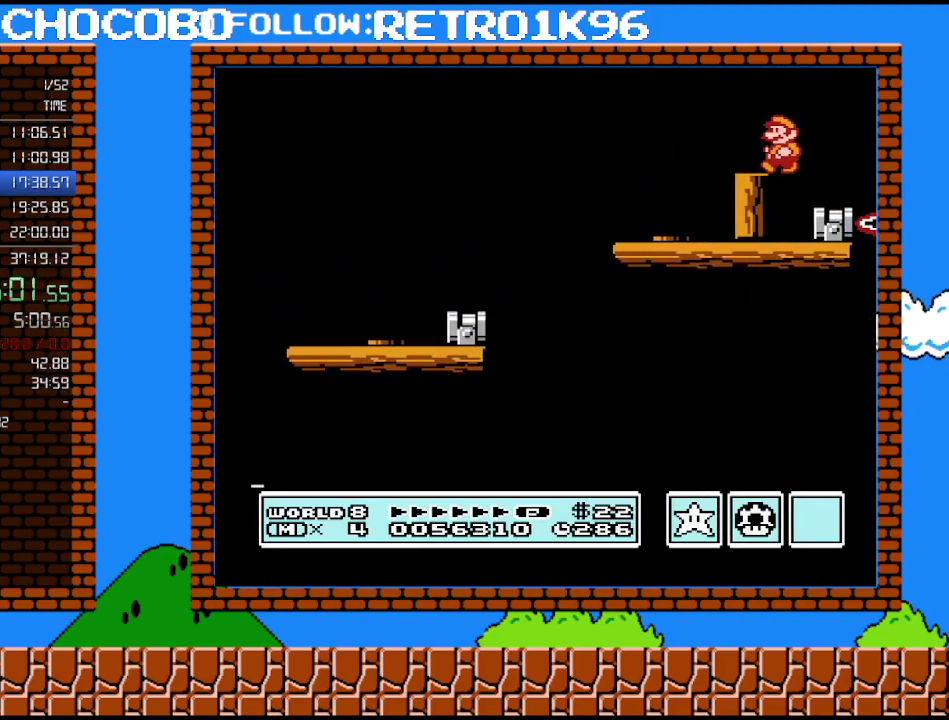
{"buttons": ["A", "B", "DPAD_RIGHT"], "events": [[167, "DPAD_LEFT", "up"], [450, "A", "down"], [450, "DPAD_RIGHT", "down"]]}
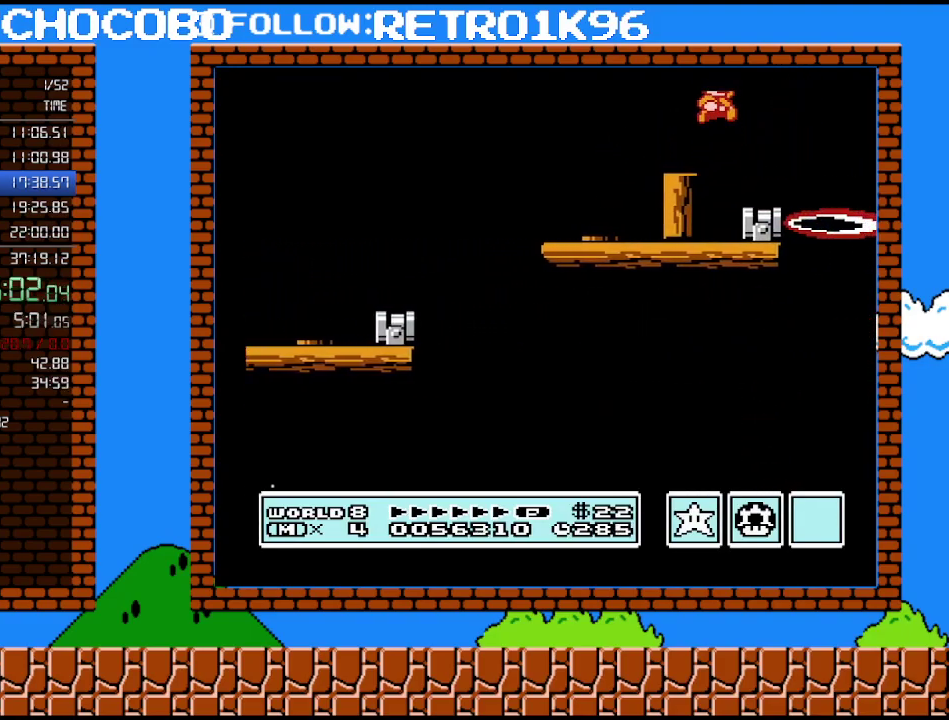
{"buttons": ["B"], "events": [[50, "A", "up"], [200, "DPAD_RIGHT", "up"], [233, "DPAD_LEFT", "down"], [417, "DPAD_LEFT", "up"]]}
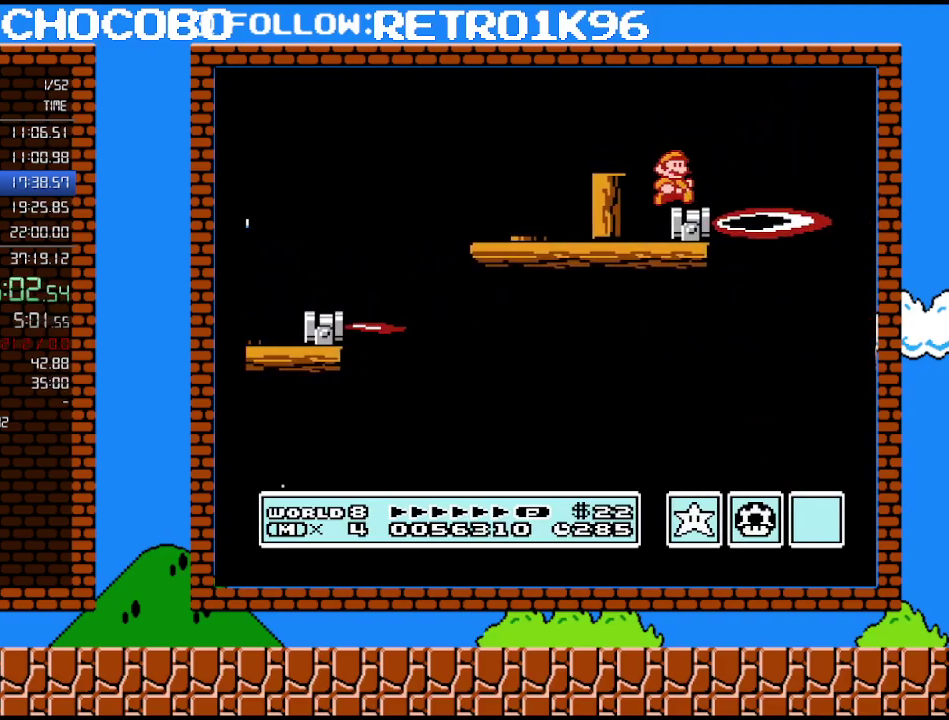
{"buttons": ["B"], "events": [[17, "DPAD_RIGHT", "down"], [83, "DPAD_RIGHT", "up"]]}
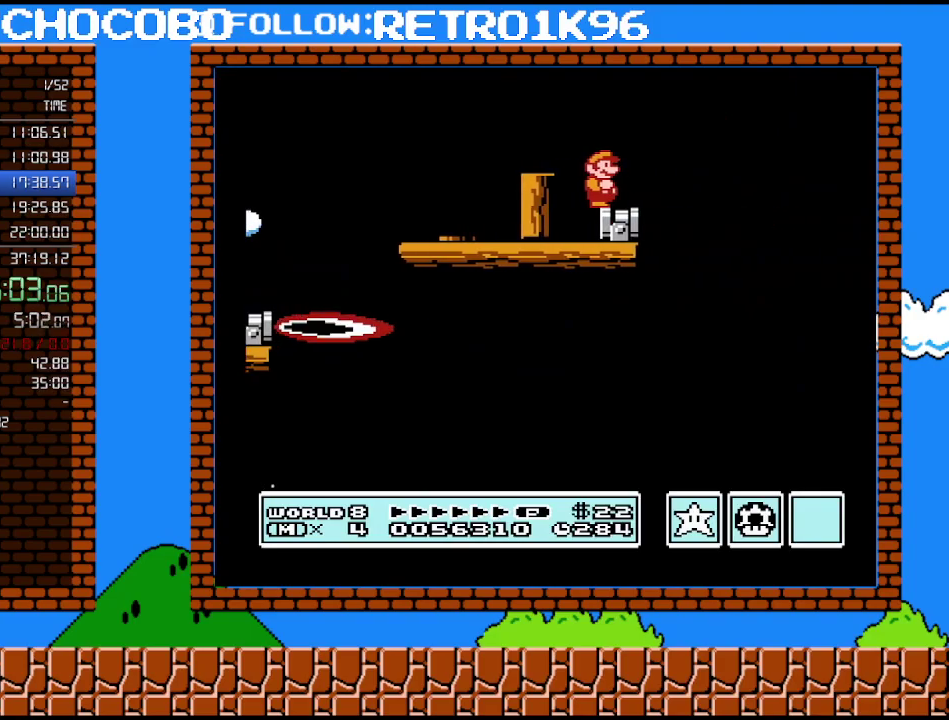
{"buttons": ["B", "DPAD_RIGHT"], "events": [[450, "DPAD_RIGHT", "down"]]}
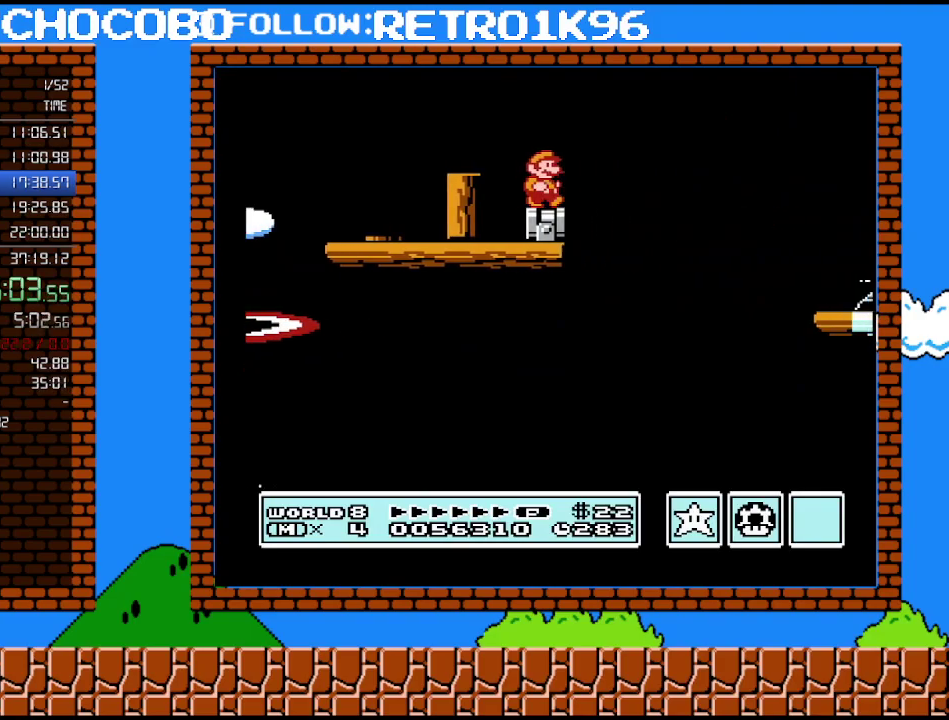
{"buttons": ["DPAD_RIGHT"], "events": [[117, "A", "down"], [483, "A", "up"], [483, "B", "up"]]}
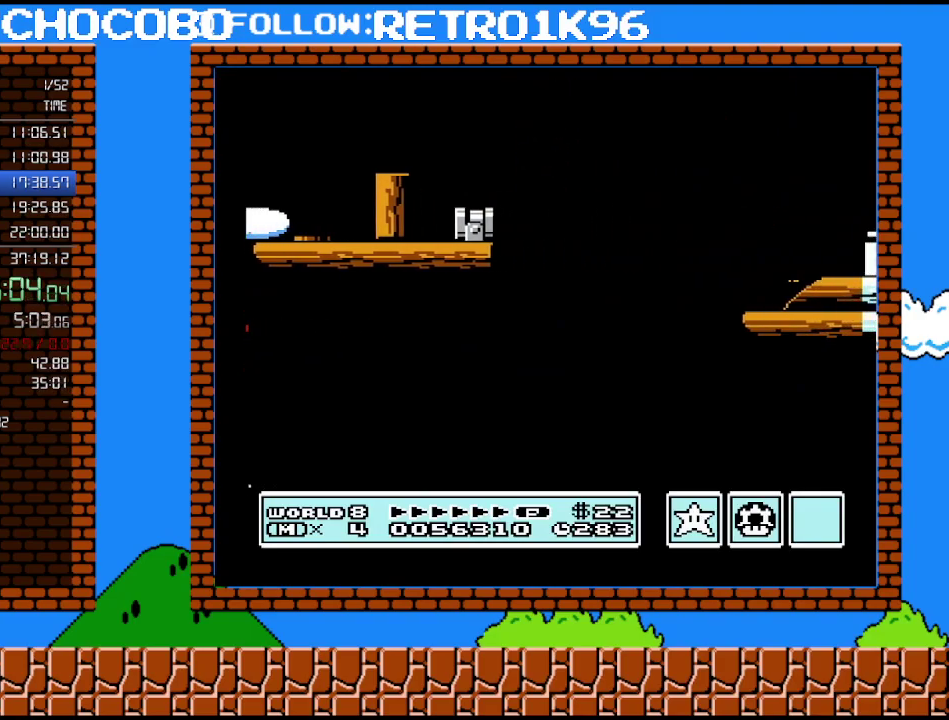
{"buttons": ["B", "DPAD_LEFT"], "events": [[83, "B", "down"], [300, "DPAD_RIGHT", "up"], [383, "DPAD_LEFT", "down"]]}
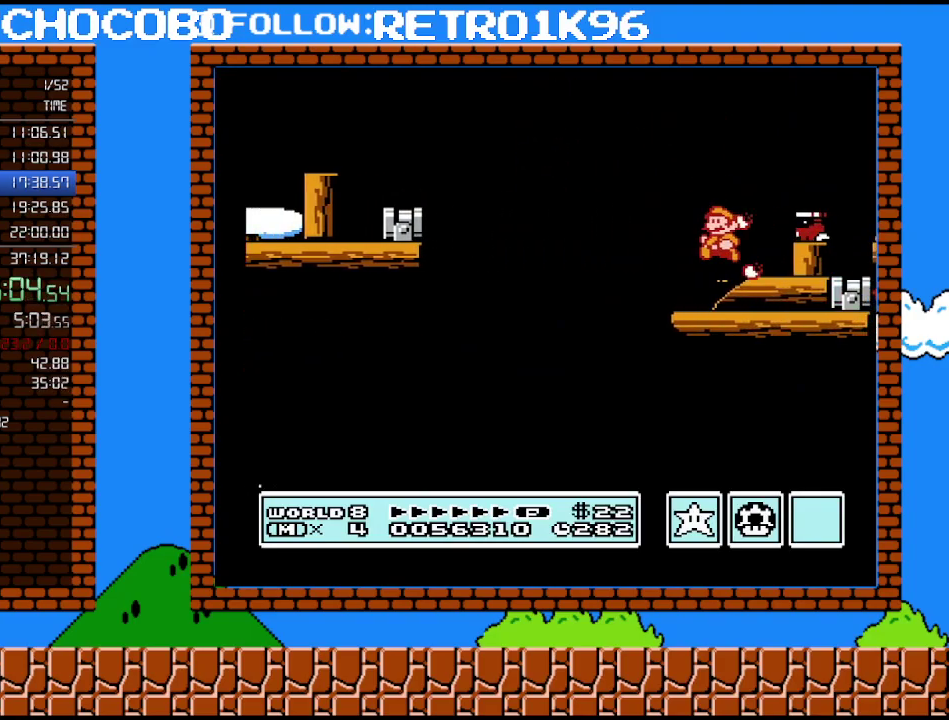
{"buttons": ["A", "B", "DPAD_RIGHT"], "events": [[333, "DPAD_LEFT", "up"], [483, "A", "down"], [483, "DPAD_RIGHT", "down"]]}
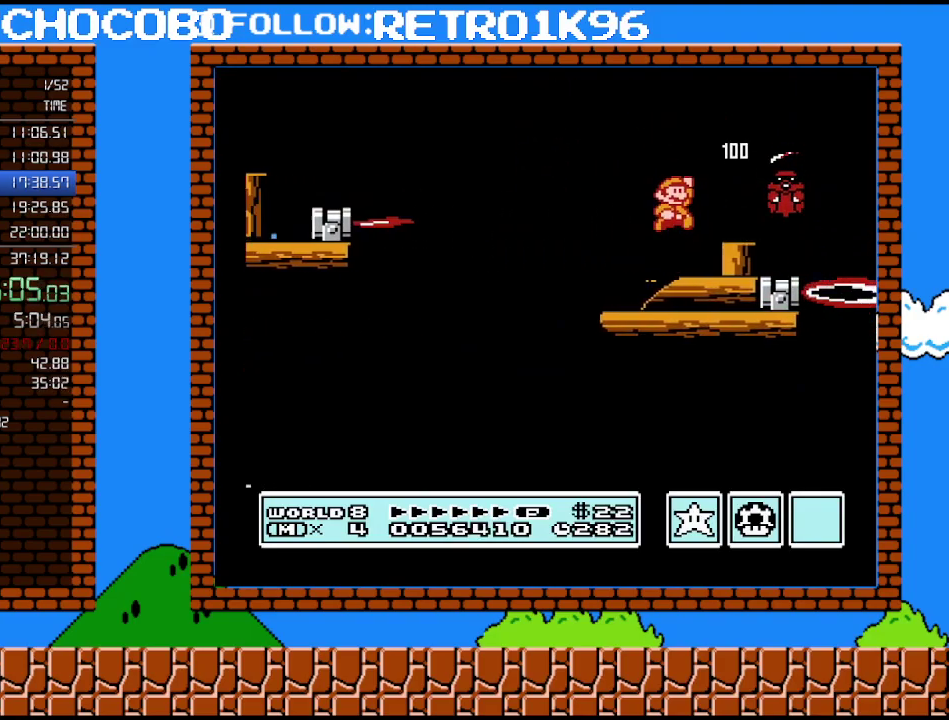
{"buttons": ["B"], "events": [[117, "A", "up"], [267, "DPAD_RIGHT", "up"], [300, "DPAD_LEFT", "down"], [483, "DPAD_LEFT", "up"]]}
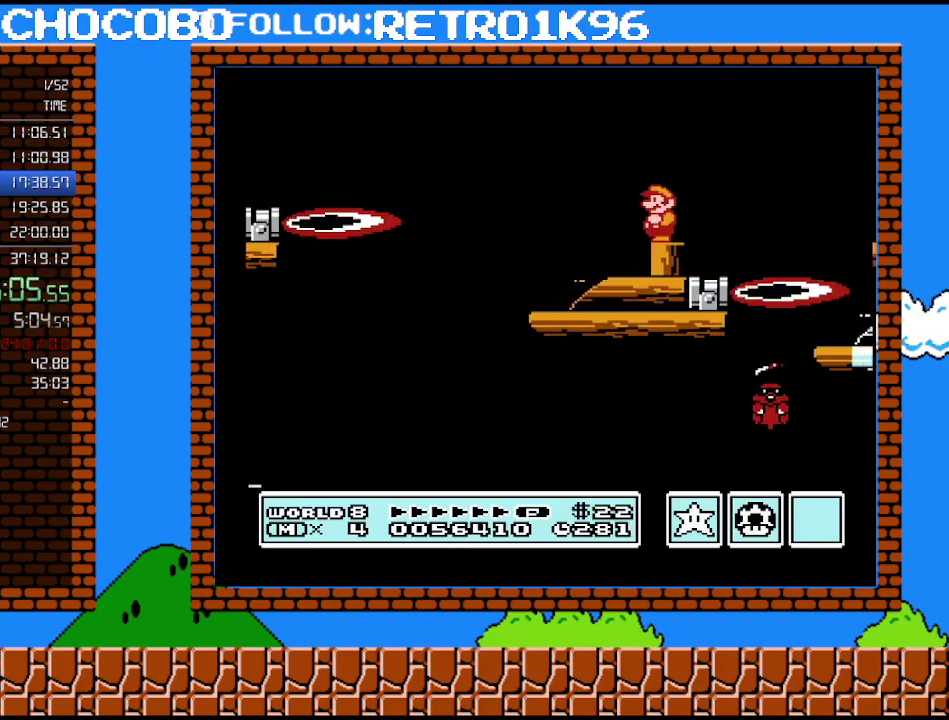
{"buttons": ["A", "B", "DPAD_RIGHT"], "events": [[200, "DPAD_RIGHT", "down"], [333, "A", "down"]]}
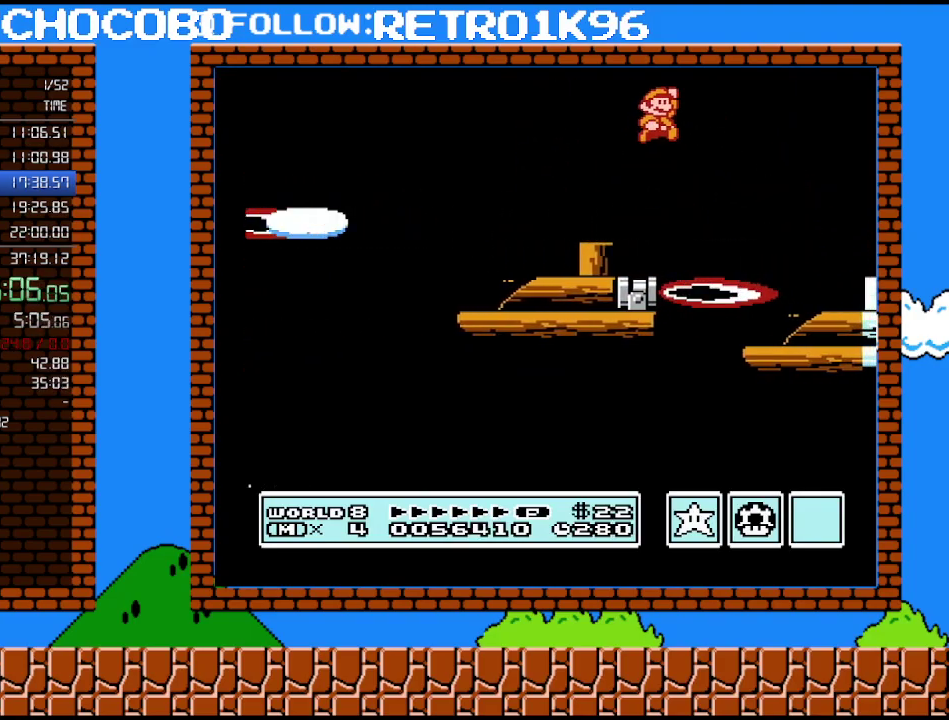
{"buttons": ["B", "DPAD_LEFT"], "events": [[267, "A", "up"], [333, "DPAD_RIGHT", "up"], [383, "DPAD_LEFT", "down"]]}
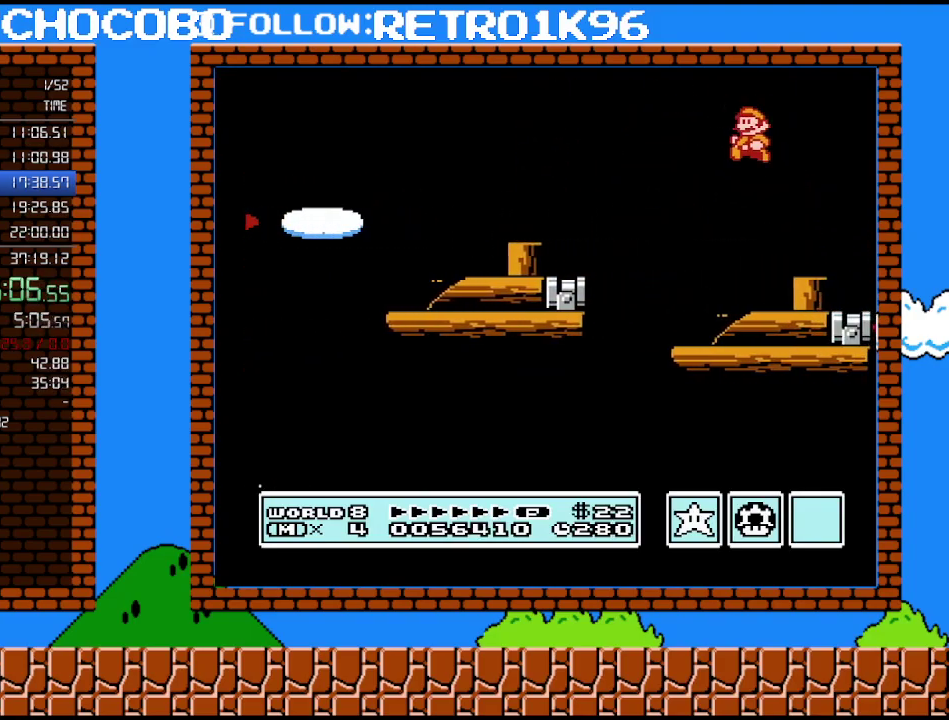
{"buttons": ["B"], "events": [[200, "DPAD_LEFT", "up"], [267, "DPAD_RIGHT", "down"], [367, "DPAD_RIGHT", "up"]]}
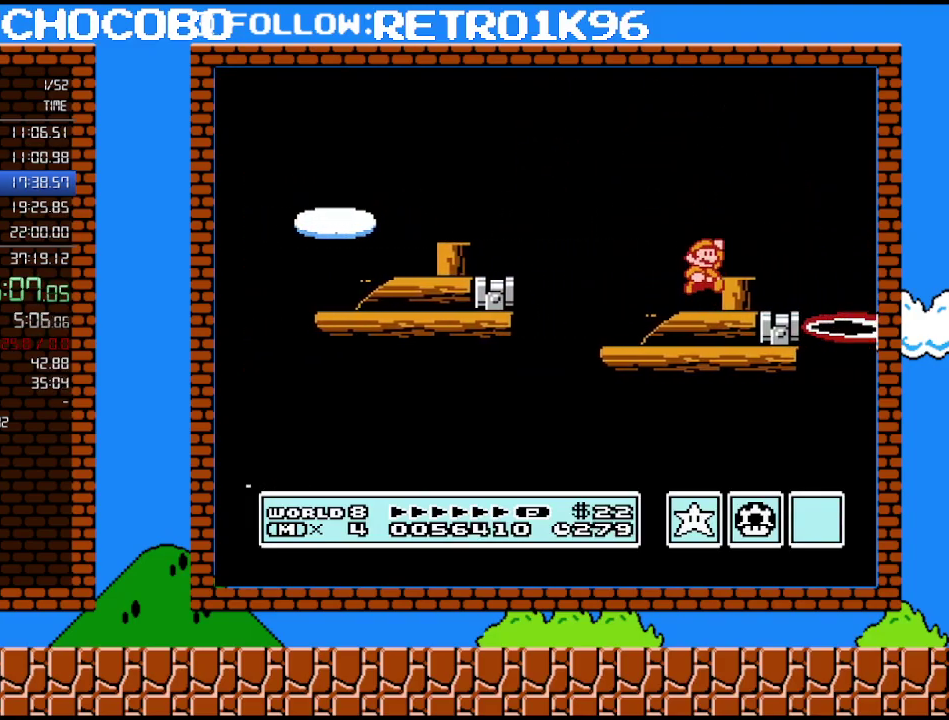
{"buttons": ["B"], "events": [[50, "A", "down"], [117, "A", "up"], [167, "DPAD_RIGHT", "down"], [300, "DPAD_RIGHT", "up"], [333, "DPAD_LEFT", "down"], [450, "DPAD_LEFT", "up"]]}
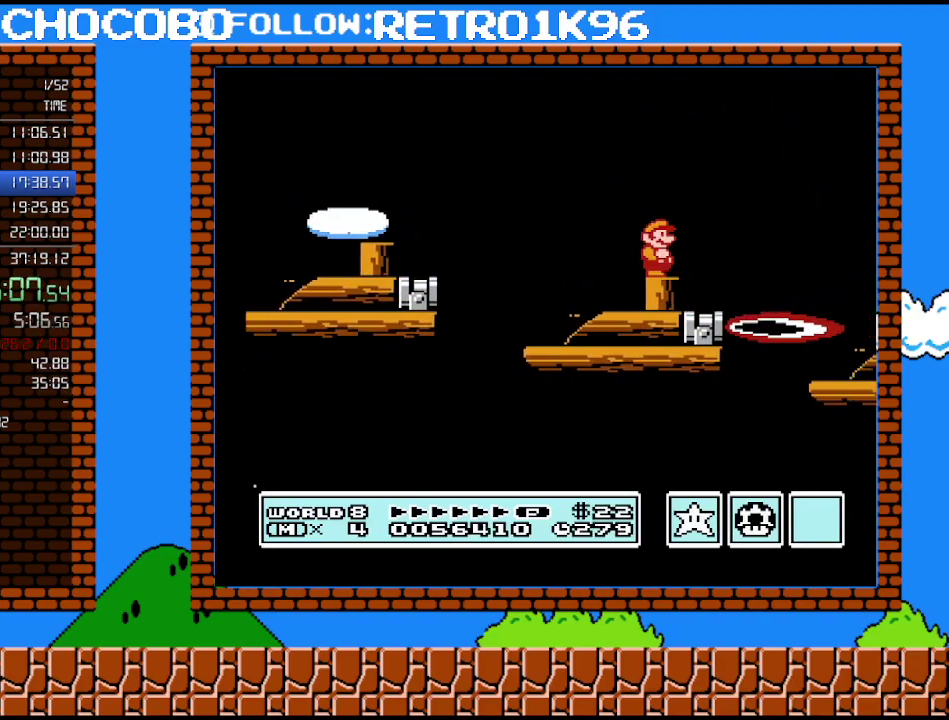
{"buttons": ["B", "DPAD_RIGHT"], "events": [[50, "DPAD_RIGHT", "down"], [117, "A", "down"], [400, "A", "up"], [400, "B", "up"], [483, "B", "down"]]}
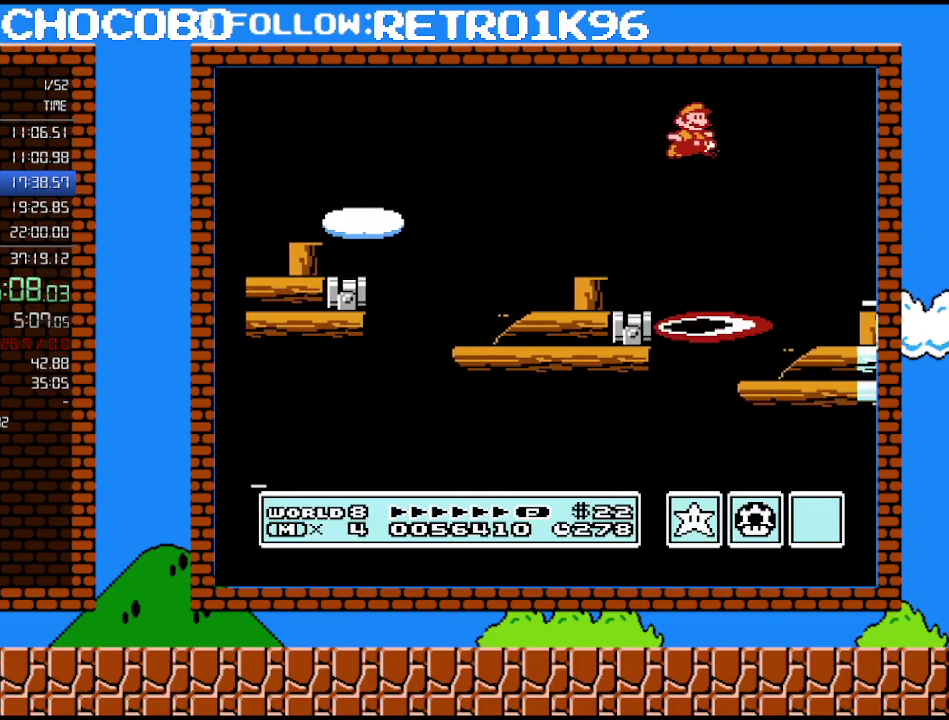
{"buttons": ["B", "DPAD_LEFT"], "events": [[17, "B", "up"], [83, "B", "down"], [200, "DPAD_RIGHT", "up"], [300, "DPAD_LEFT", "down"]]}
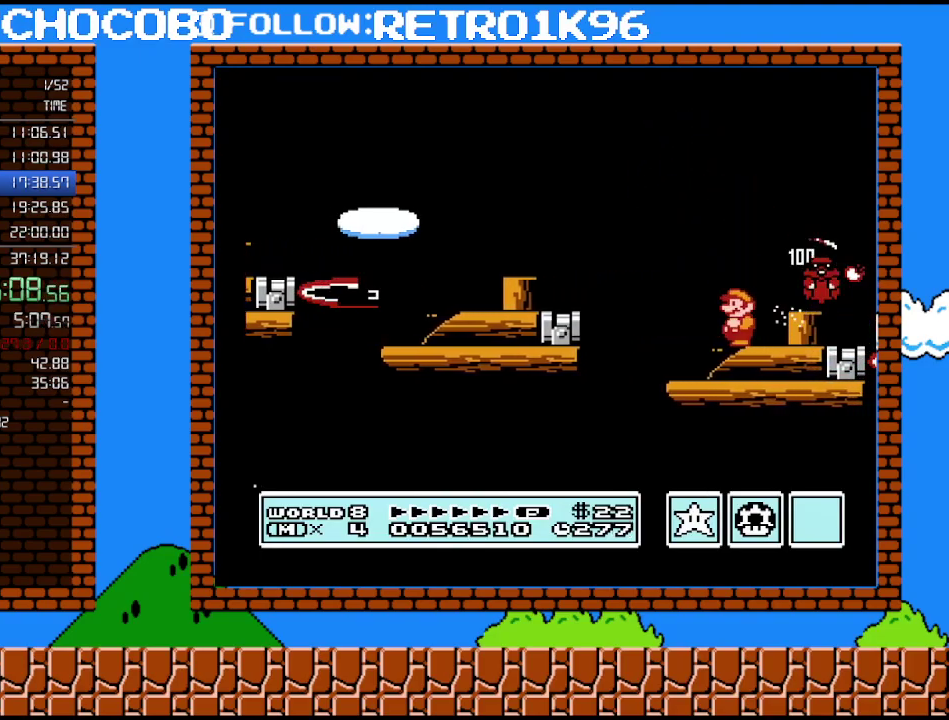
{"buttons": ["B", "DPAD_LEFT"], "events": [[17, "DPAD_LEFT", "up"], [100, "A", "down"], [150, "DPAD_RIGHT", "down"], [267, "A", "up"], [350, "DPAD_RIGHT", "up"], [417, "DPAD_LEFT", "down"]]}
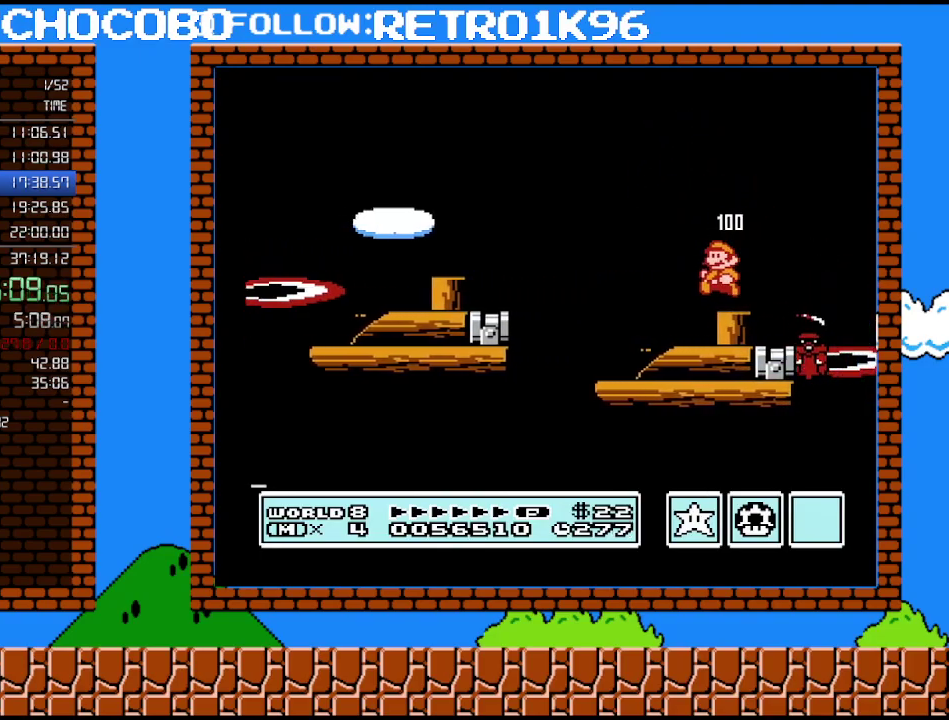
{"buttons": ["B"], "events": [[83, "DPAD_LEFT", "up"], [300, "DPAD_RIGHT", "down"], [367, "DPAD_RIGHT", "up"]]}
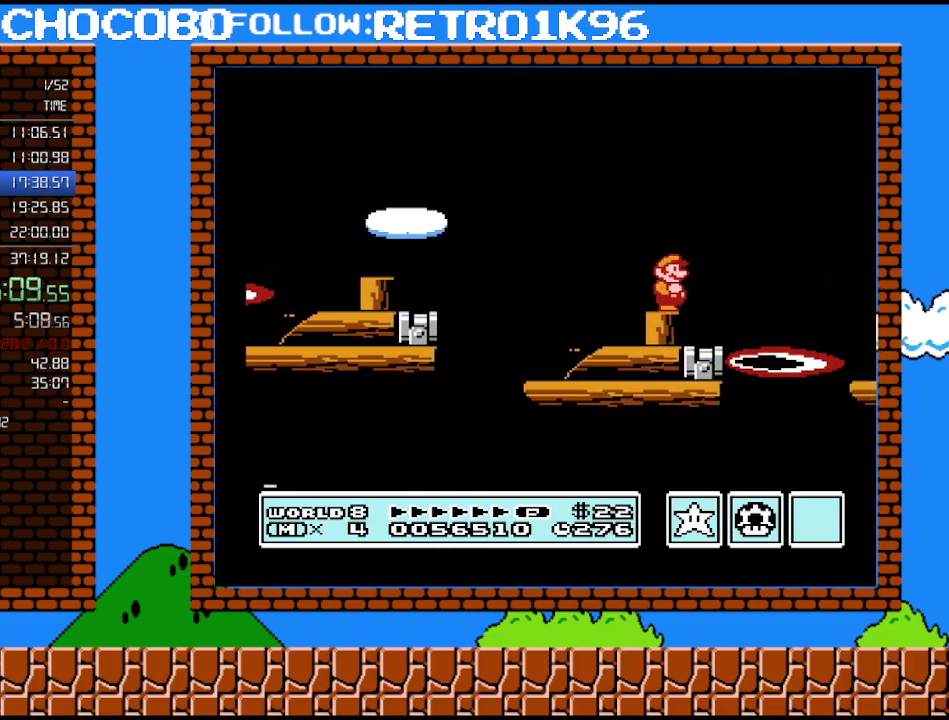
{"buttons": ["A", "B", "DPAD_RIGHT"], "events": [[300, "A", "down"], [333, "DPAD_RIGHT", "down"]]}
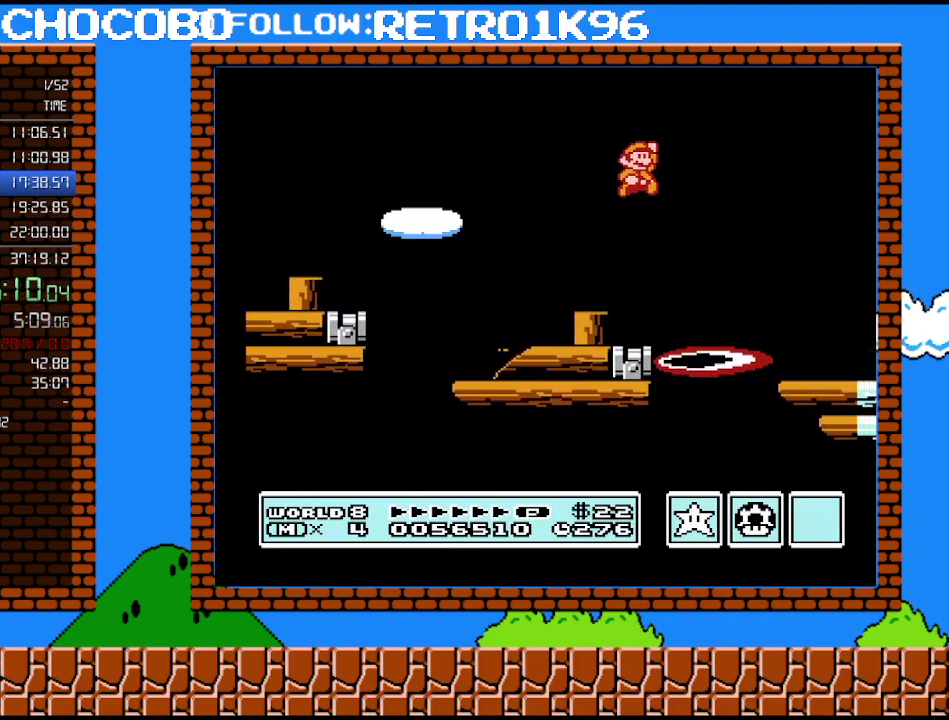
{"buttons": ["A", "B", "DPAD_RIGHT"], "events": []}
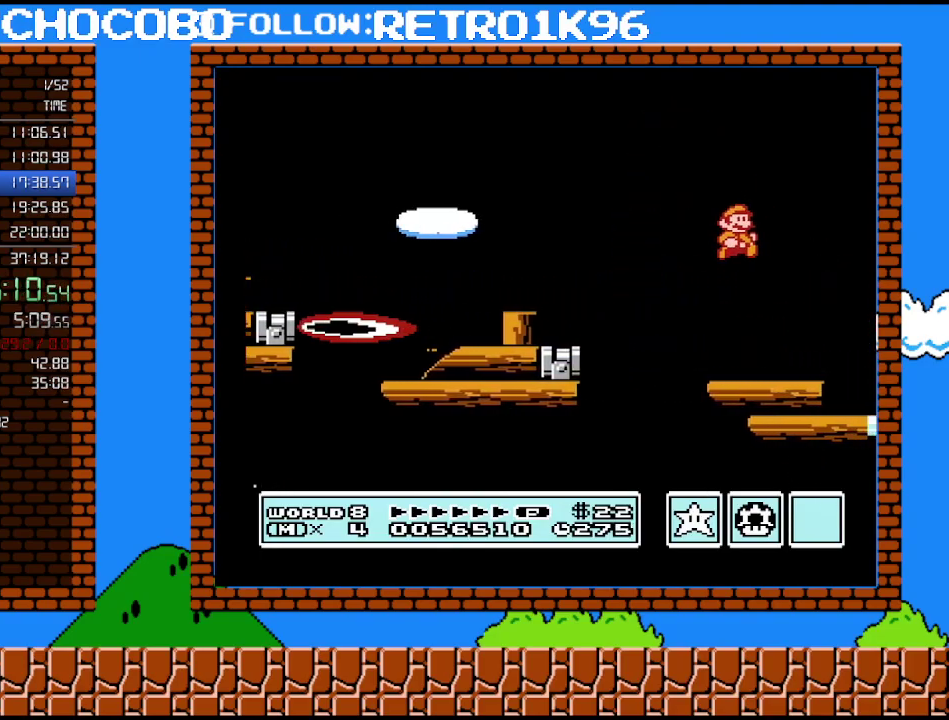
{"buttons": ["B", "DPAD_RIGHT"], "events": [[300, "A", "up"]]}
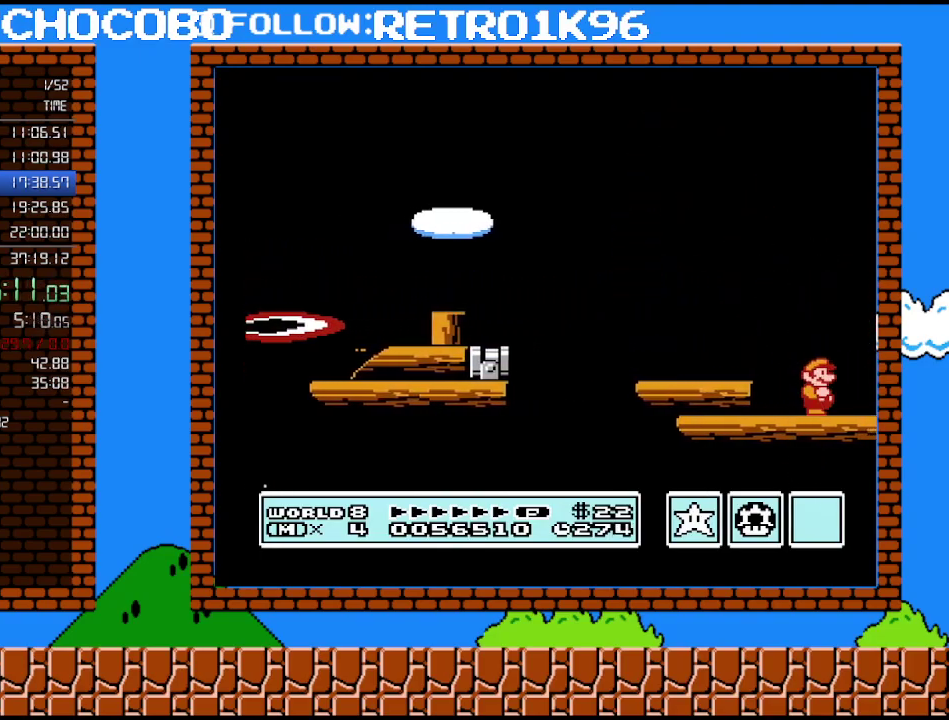
{"buttons": ["DPAD_RIGHT"], "events": [[450, "B", "up"]]}
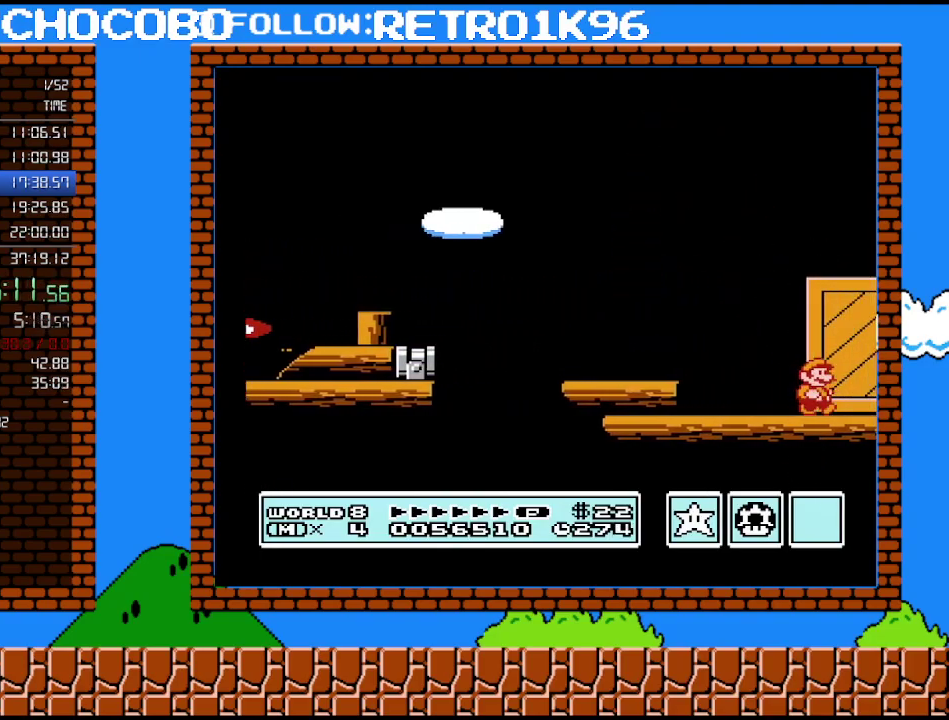
{"buttons": ["DPAD_RIGHT"], "events": [[83, "B", "down"], [117, "B", "up"], [167, "B", "down"], [200, "B", "up"], [300, "B", "down"], [367, "B", "up"], [383, "B", "down"], [483, "B", "up"]]}
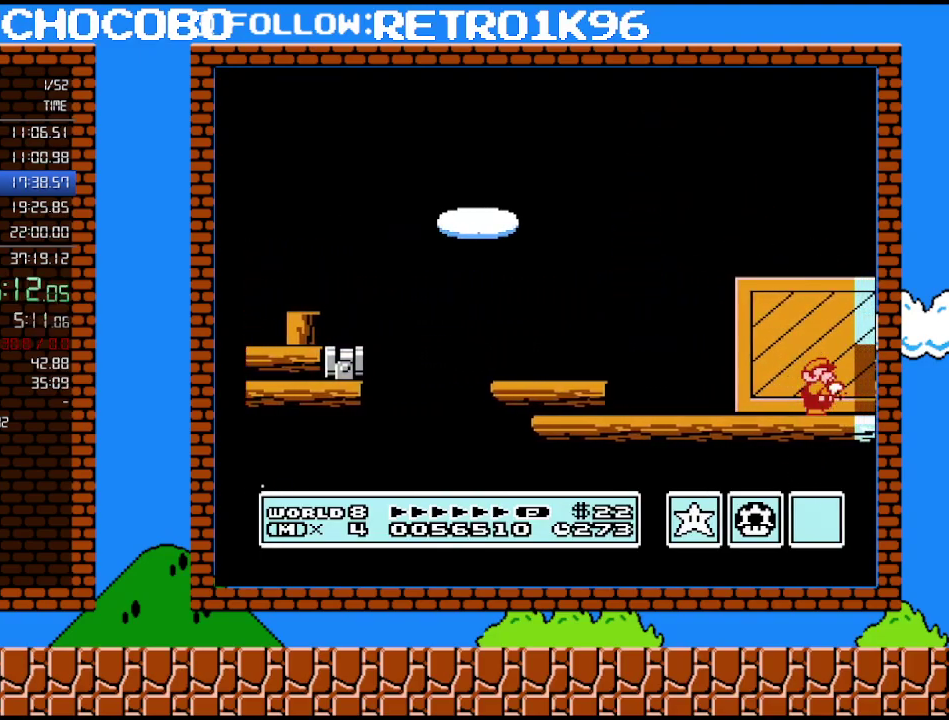
{"buttons": ["B", "DPAD_RIGHT"], "events": [[17, "B", "down"], [117, "B", "up"], [133, "B", "down"], [200, "B", "up"], [300, "B", "down"]]}
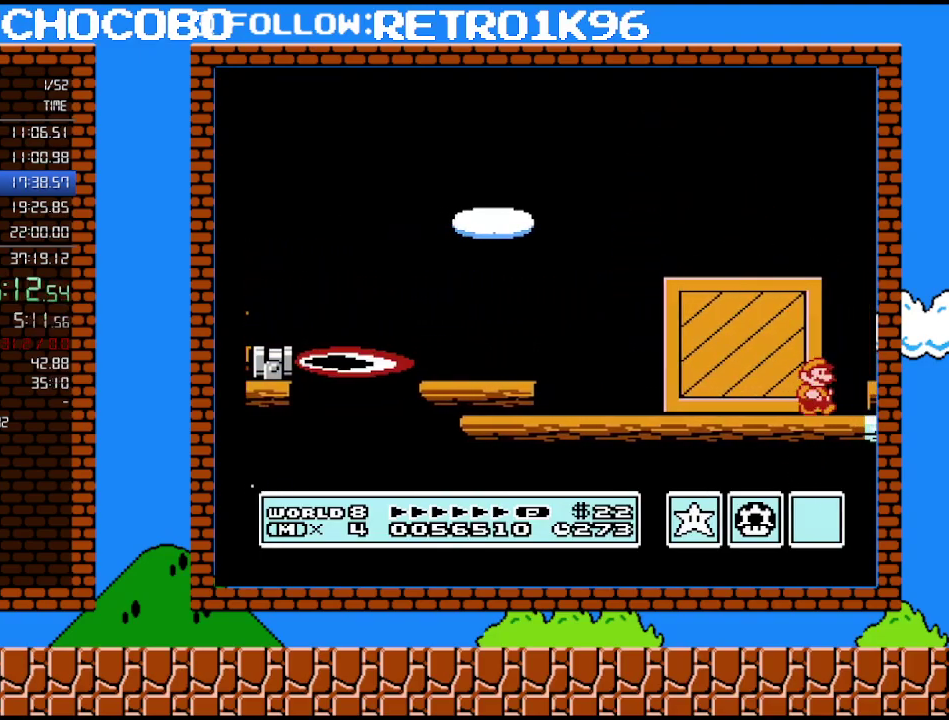
{"buttons": ["B", "DPAD_RIGHT"], "events": [[367, "A", "down"], [450, "A", "up"]]}
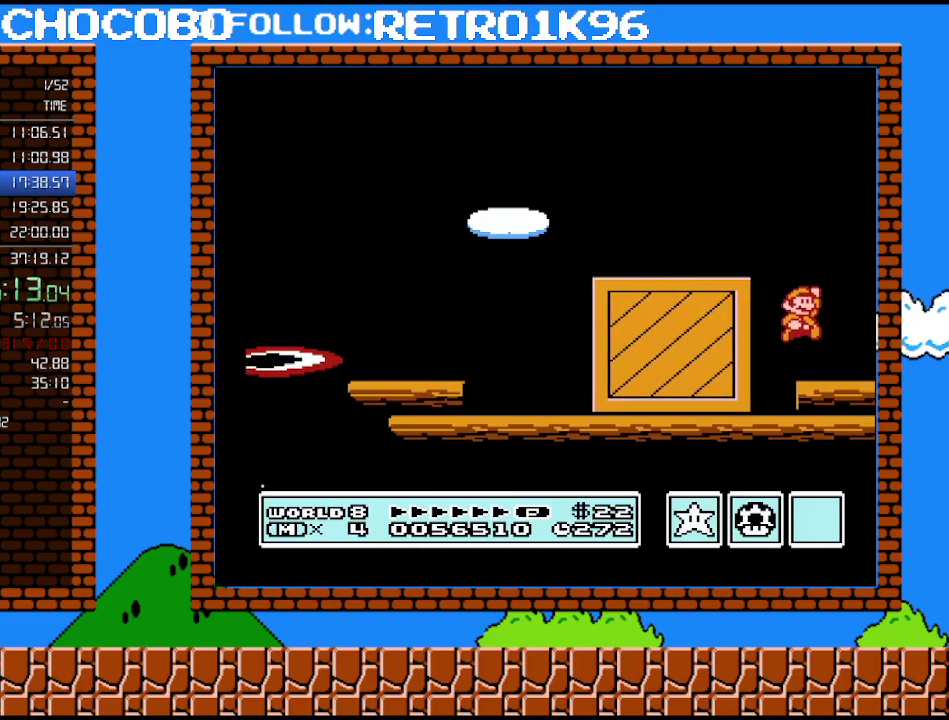
{"buttons": ["A", "B"], "events": [[450, "DPAD_RIGHT", "up"], [483, "A", "down"]]}
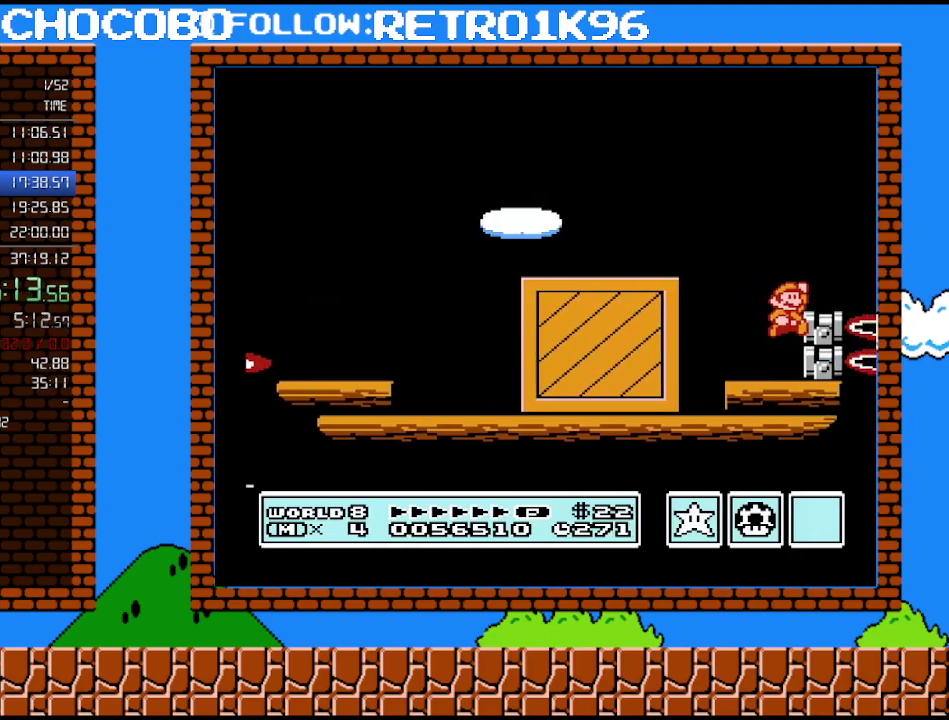
{"buttons": ["B"], "events": [[117, "DPAD_RIGHT", "down"], [150, "A", "up"], [267, "DPAD_RIGHT", "up"], [300, "DPAD_LEFT", "down"], [417, "DPAD_LEFT", "up"]]}
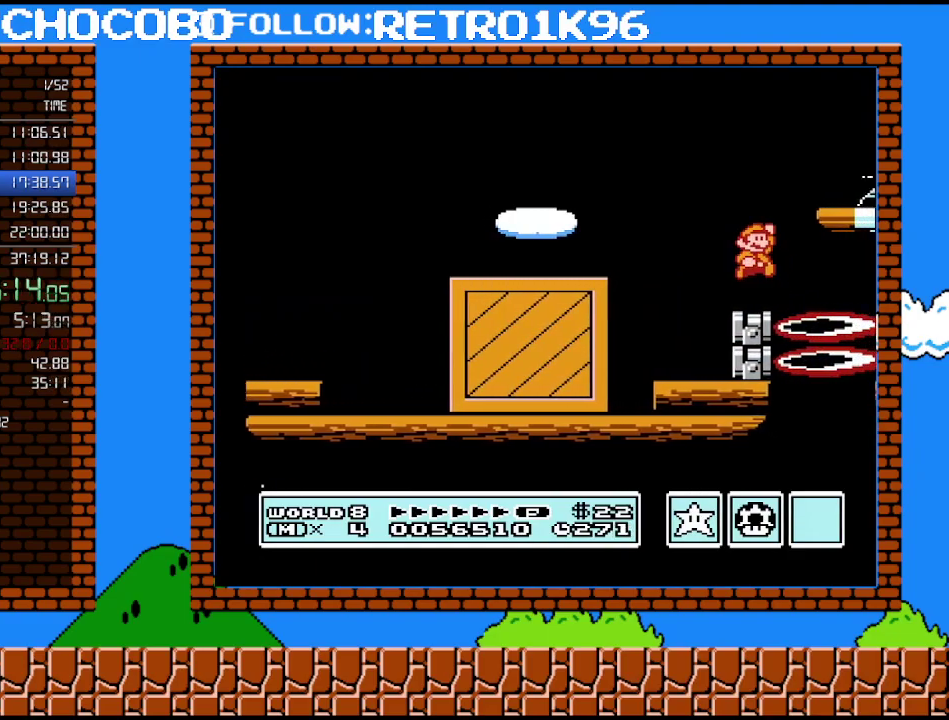
{"buttons": ["B"], "events": [[17, "A", "down"], [50, "DPAD_RIGHT", "down"], [383, "A", "up"], [383, "B", "up"], [417, "DPAD_RIGHT", "up"], [483, "B", "down"]]}